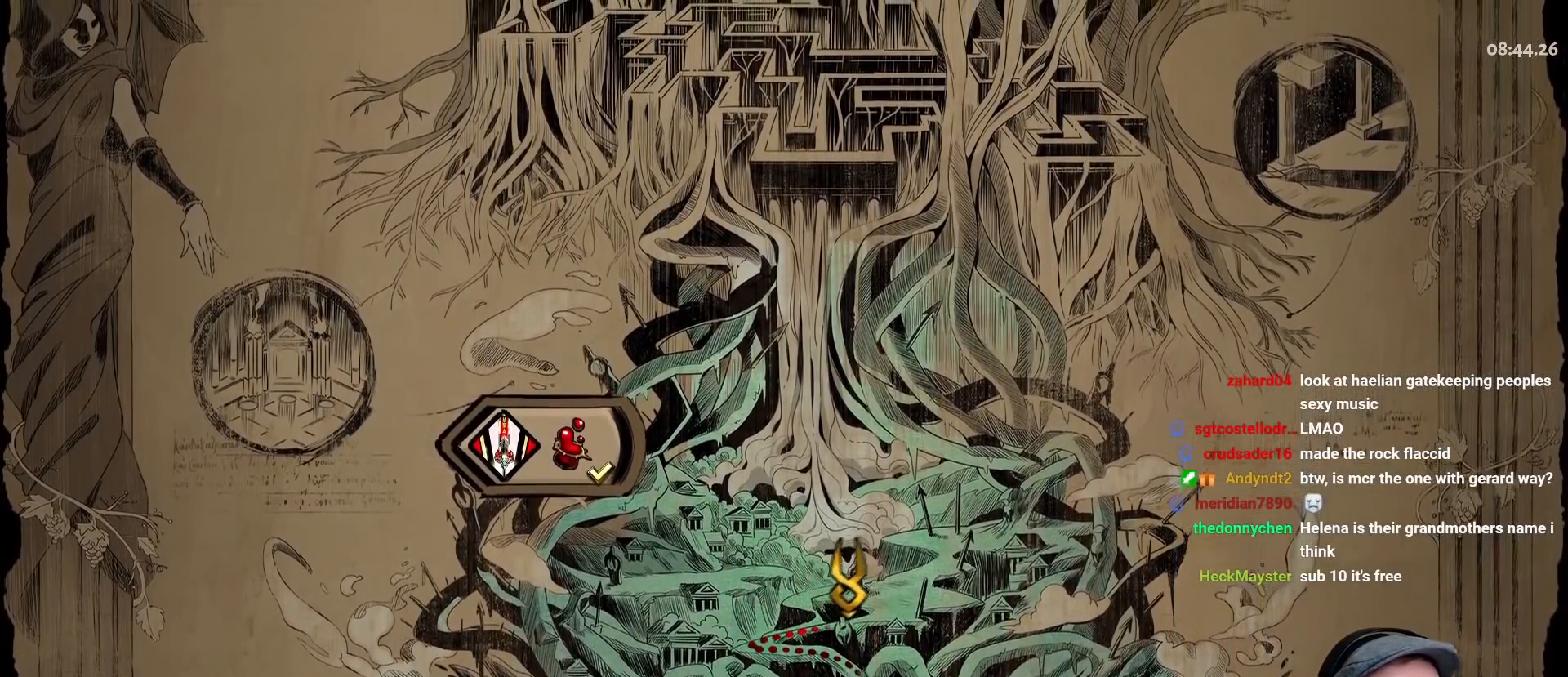
Gameplay with a controller (Xbox layout); each line is a JSON object with the inputs held at the frame after it. "events" lists button and stick changes between this image and that frame as [ms after this image, input, new state], when the widget could be followed in between.
{"buttons": [], "left_stick": "center", "right_stick": "center", "events": [[50, "left_stick", "center"]]}
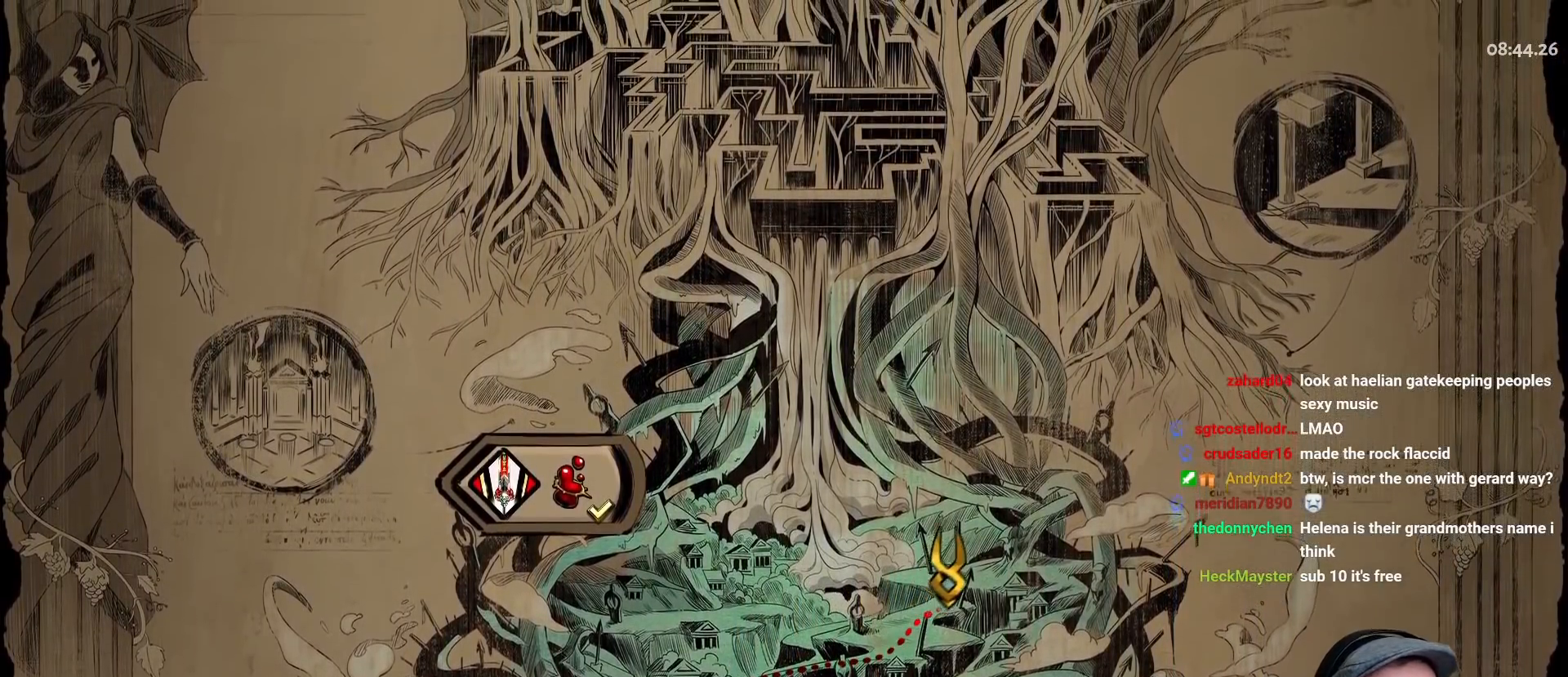
{"buttons": [], "left_stick": "center", "right_stick": "center", "events": []}
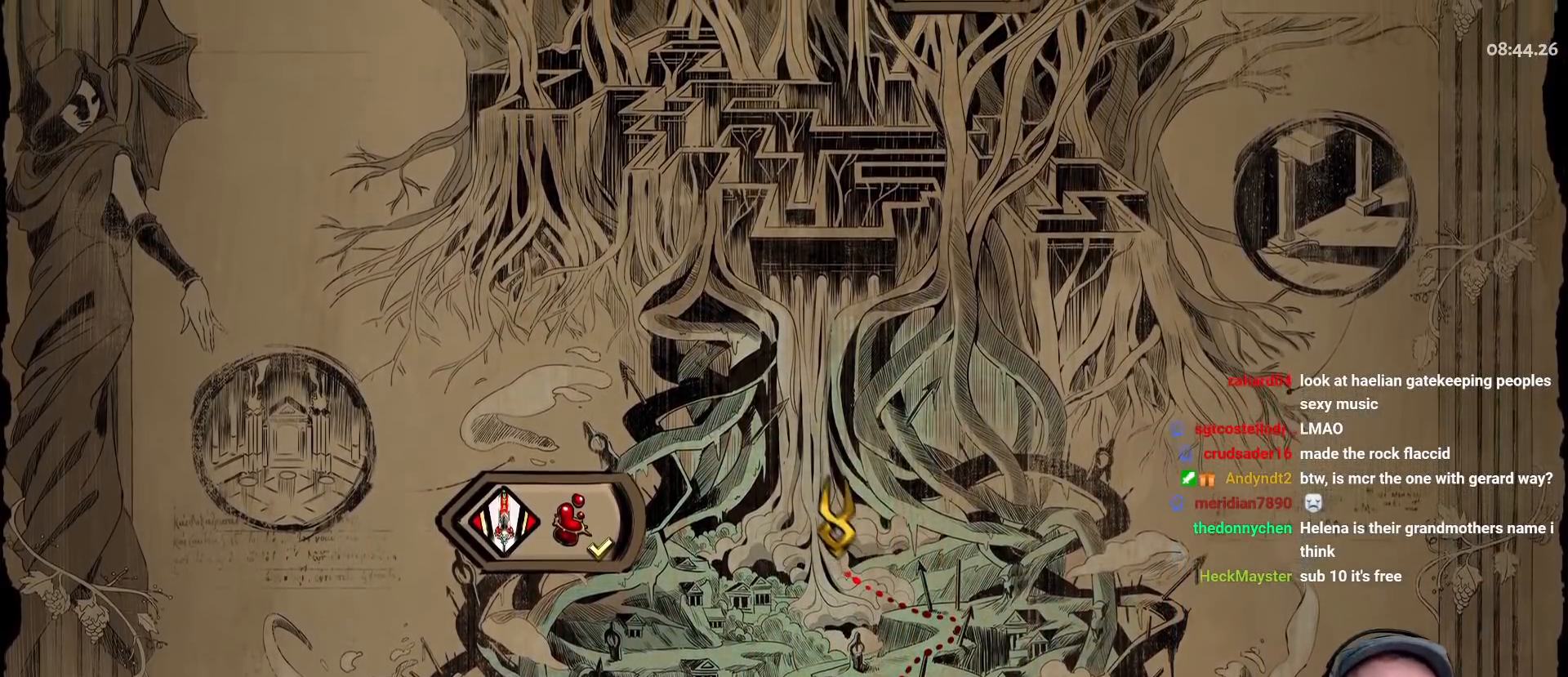
{"buttons": [], "left_stick": "center", "right_stick": "center", "events": []}
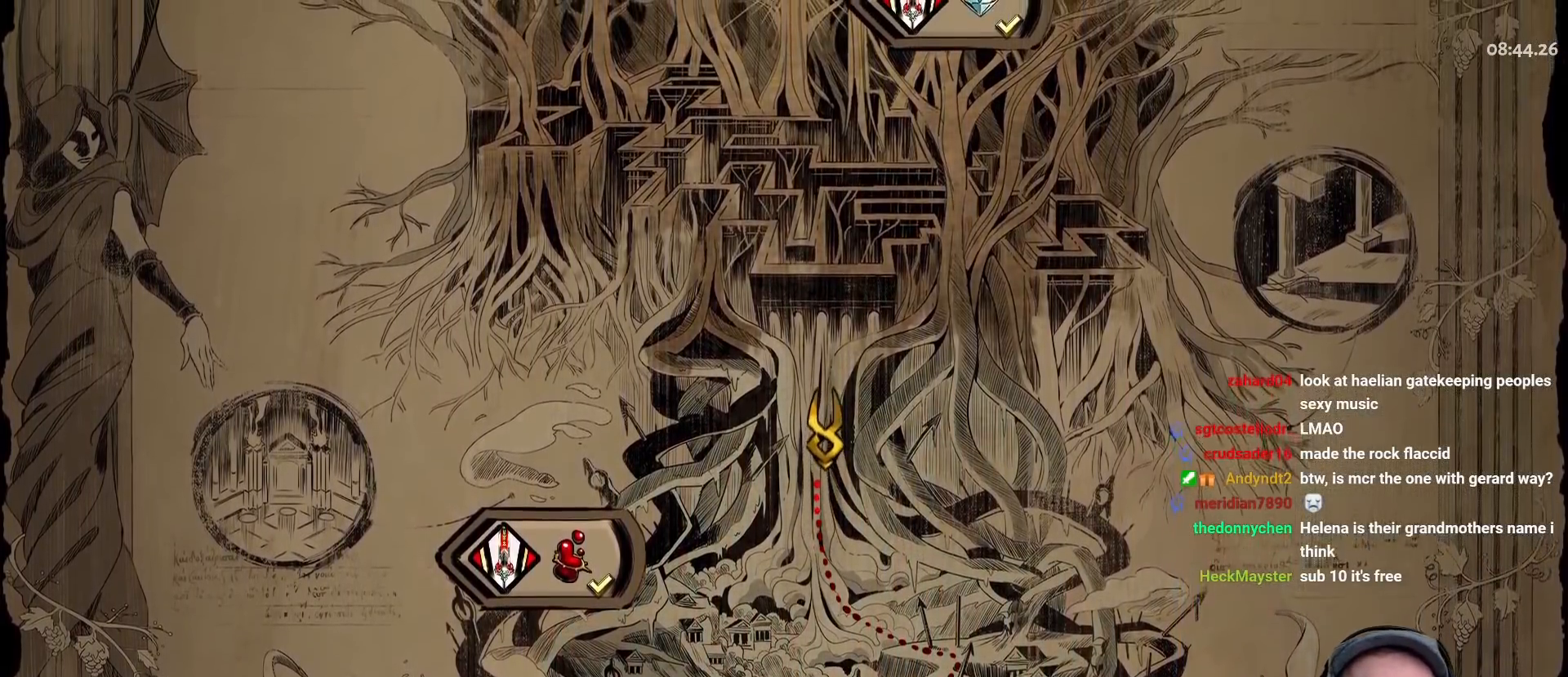
{"buttons": [], "left_stick": "center", "right_stick": "center", "events": []}
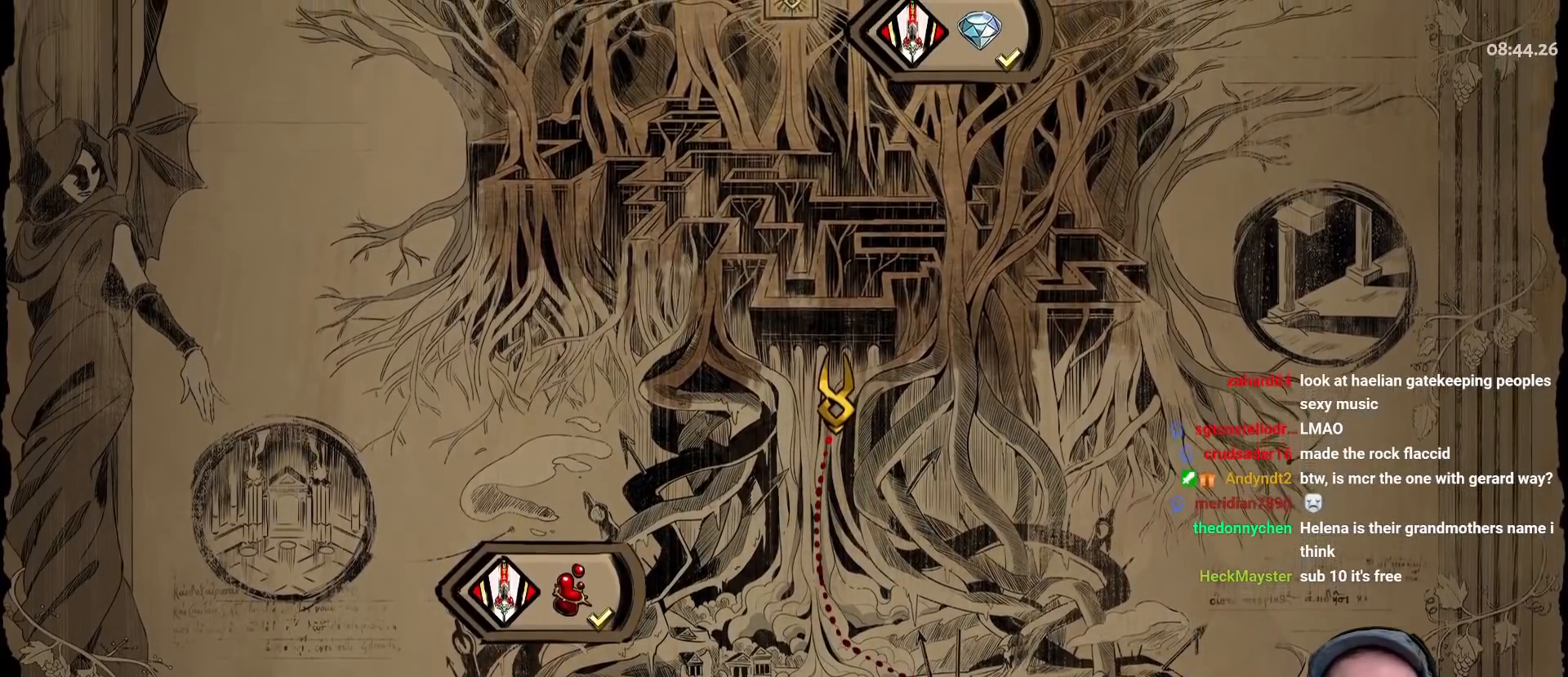
{"buttons": [], "left_stick": "center", "right_stick": "center", "events": [[217, "L2", "down"], [283, "L2", "up"]]}
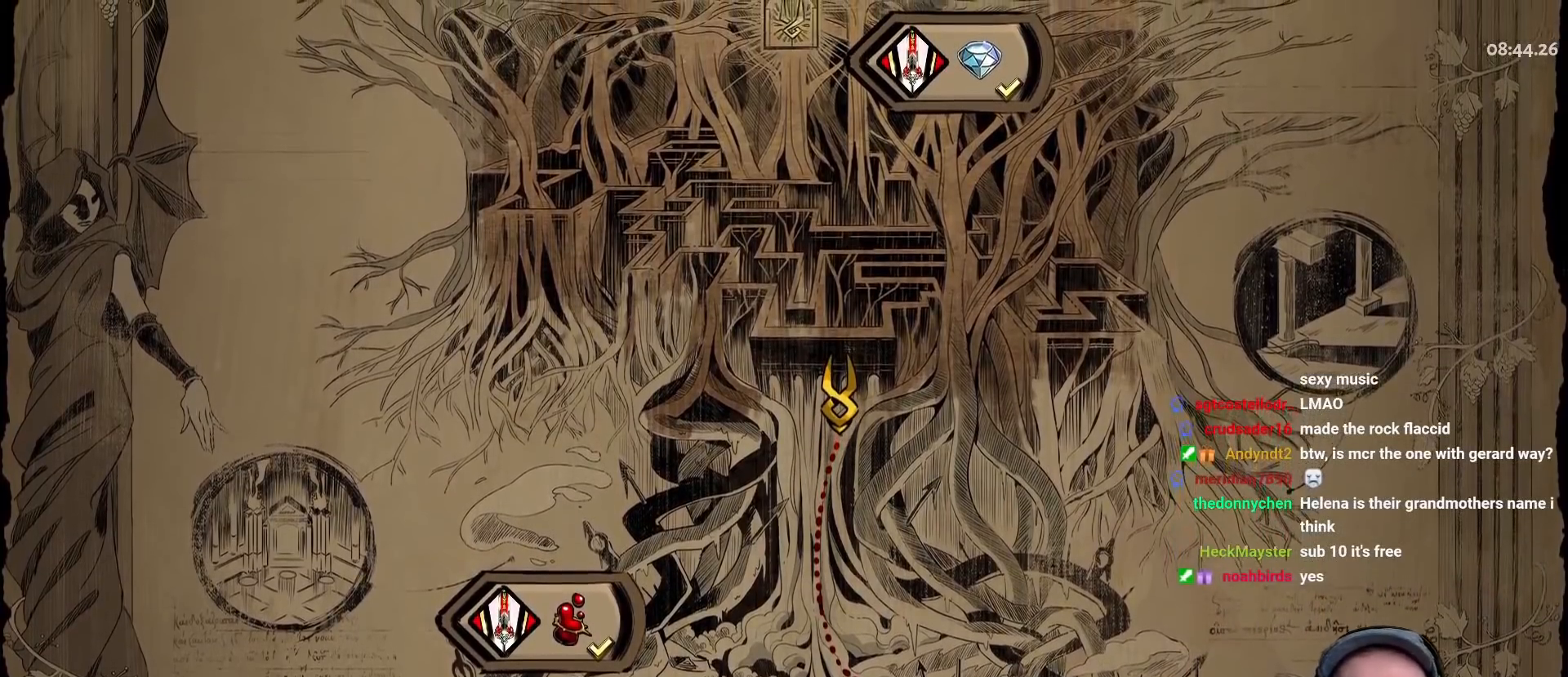
{"buttons": [], "left_stick": "center", "right_stick": "center", "events": []}
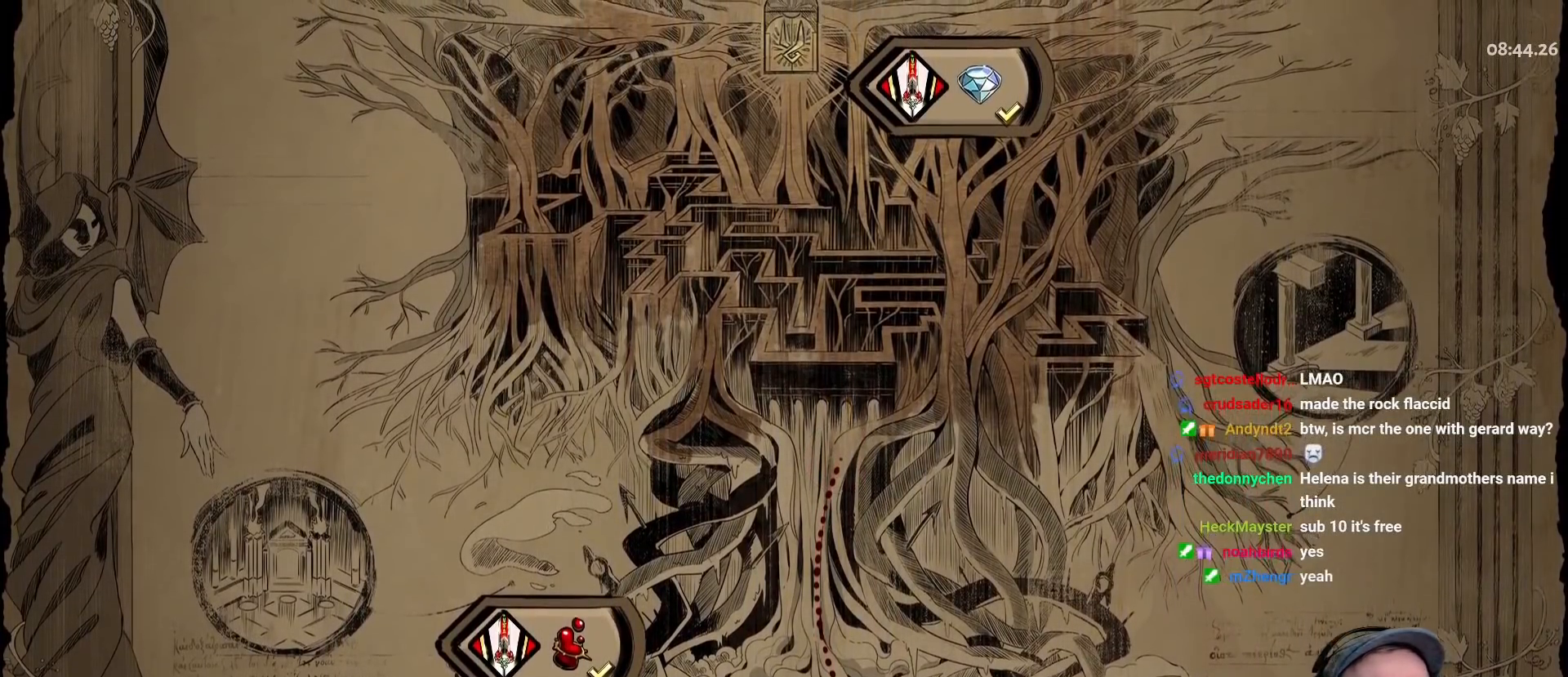
{"buttons": [], "left_stick": "center", "right_stick": "center", "events": []}
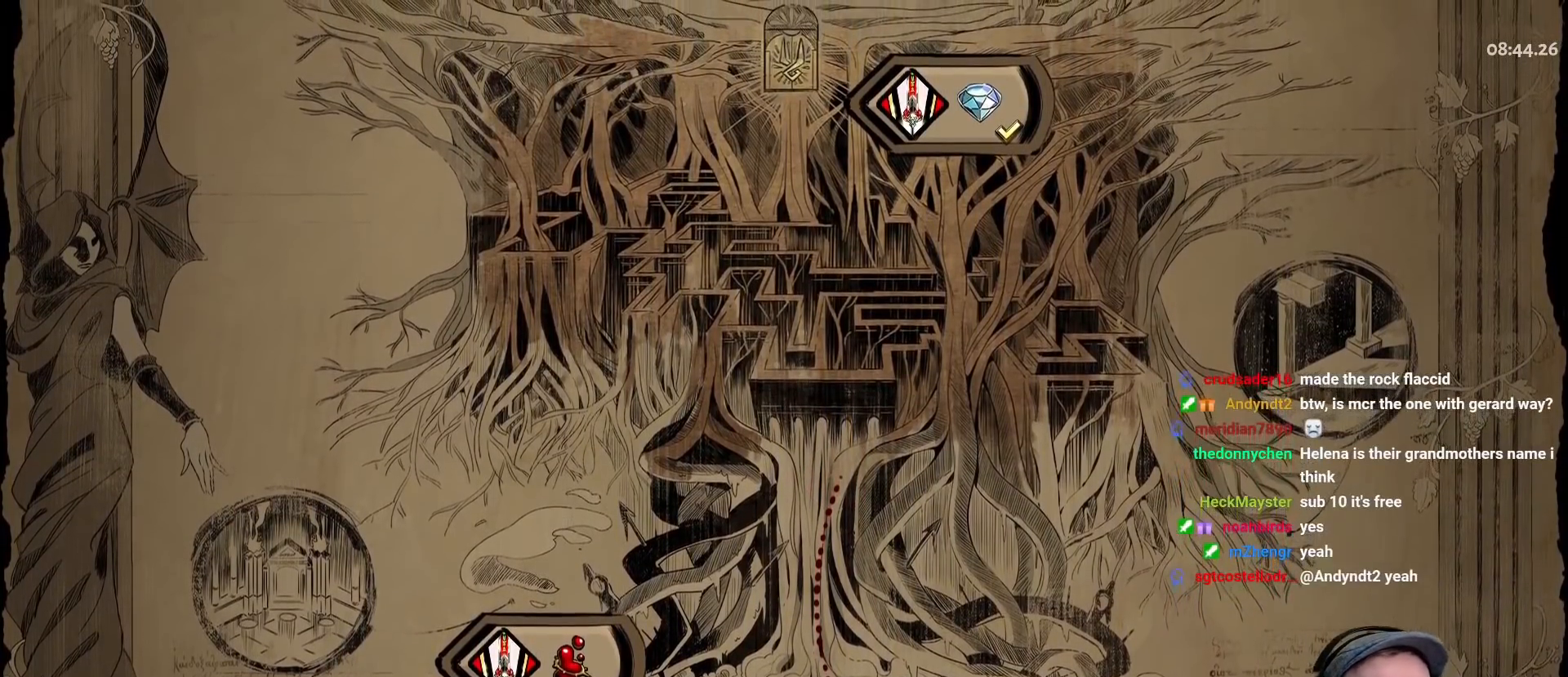
{"buttons": [], "left_stick": "center", "right_stick": "center", "events": []}